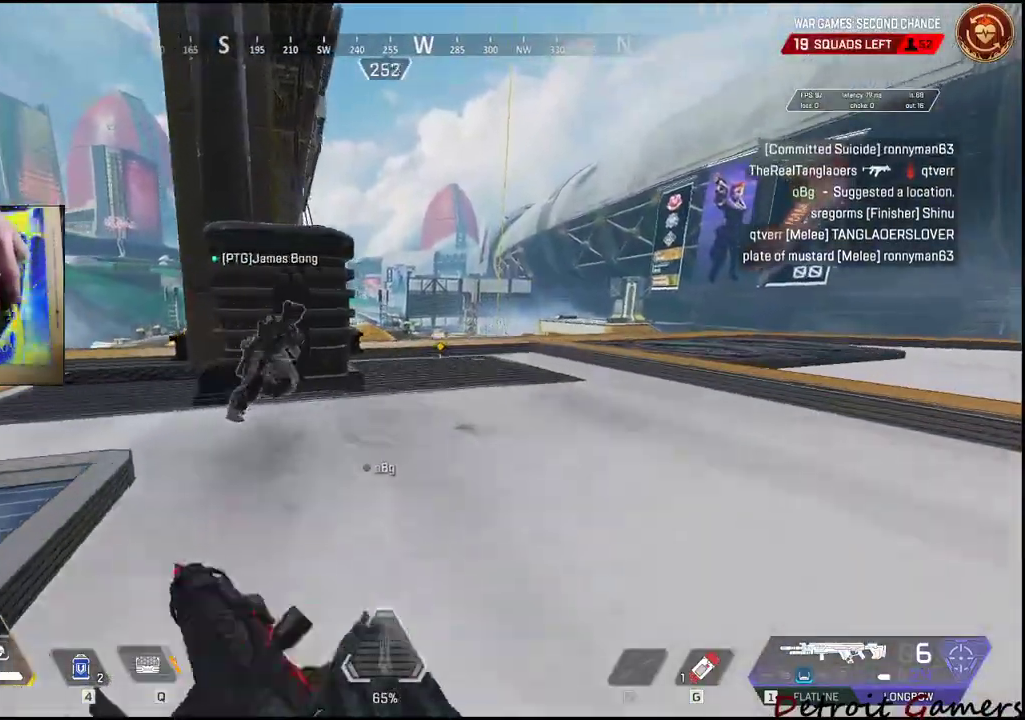
Gameplay with keyboard and mouse; each line is a JSON object with the keys and mouse buttons held at the frame after it. "events" lists presses ("down") and releases ("up") of "1", "2", "3", "4", "5", "a", "c", "caps_lock", "ctrl", "d", "e", "f", "g", "q", "r", "s", "shift", "space", "t", "tab", "v", "w", "x", "z", "mouse_left", "mouse_wheel" and "mouse_right" between this image and that frame as [ms after this image, input, new state], when the widget could be followed in between. "mouse_left", "mouse_wheel", "mouse_right" = the "left", "wheel", "right" buttons of the "mouse" list. No other keys are recorded. "wheel" means that the mouse wheel is clicked or scrolled. Not read: alt mouse_move.
{"keys": ["d", "shift", "w"], "mouse": [], "events": [[400, "d", "down"]]}
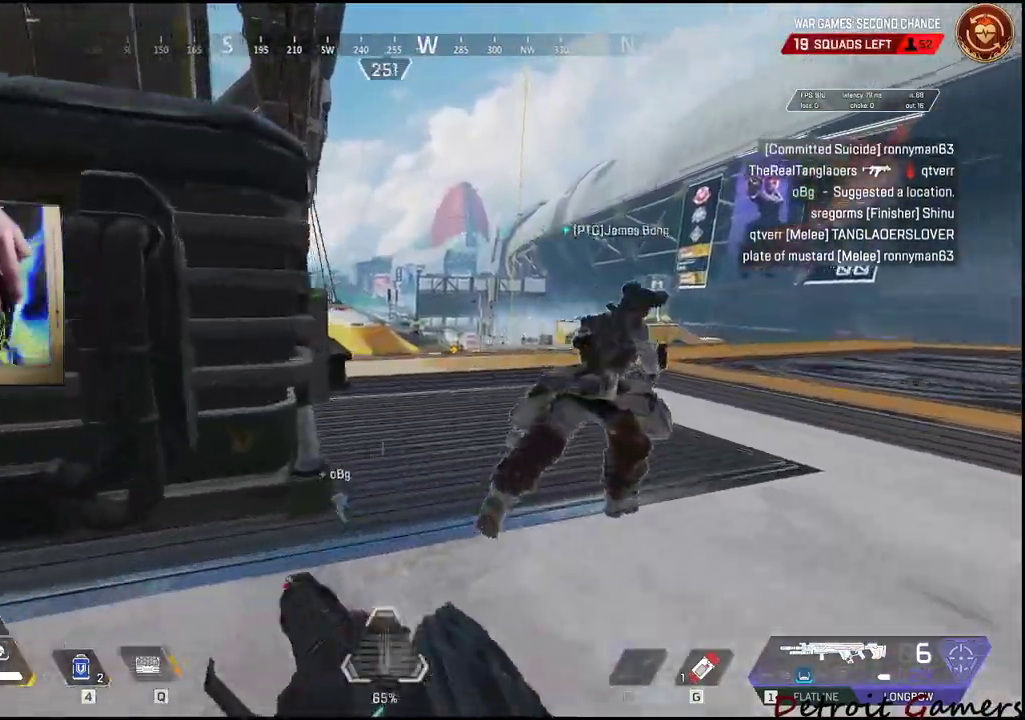
{"keys": ["d", "shift", "w"], "mouse": [], "events": []}
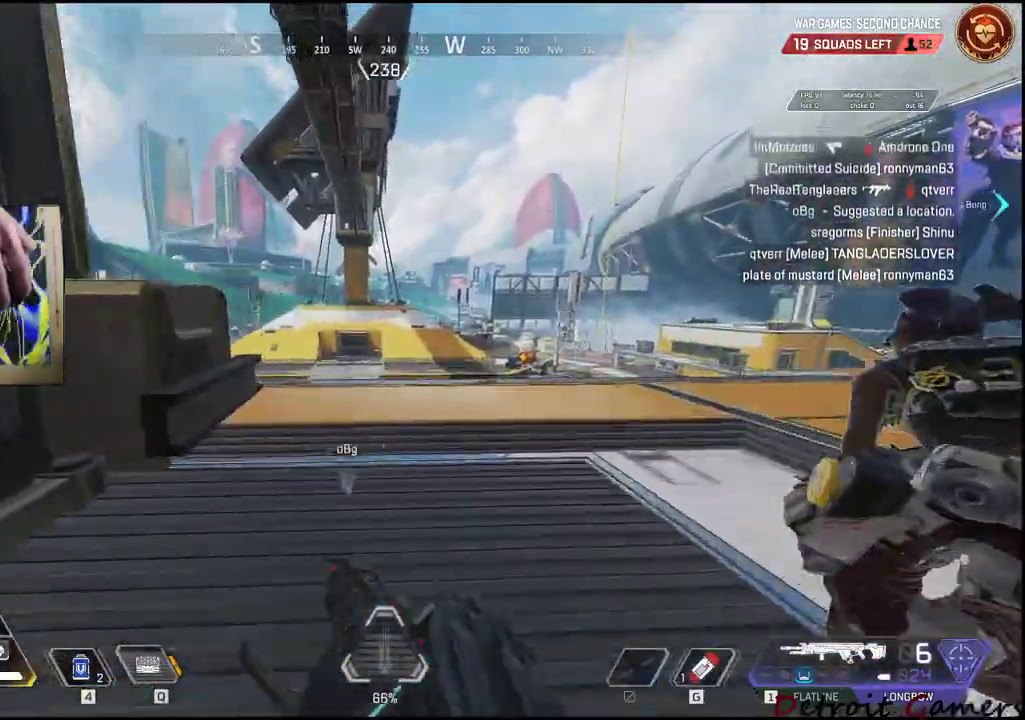
{"keys": ["d", "shift", "w"], "mouse": [], "events": []}
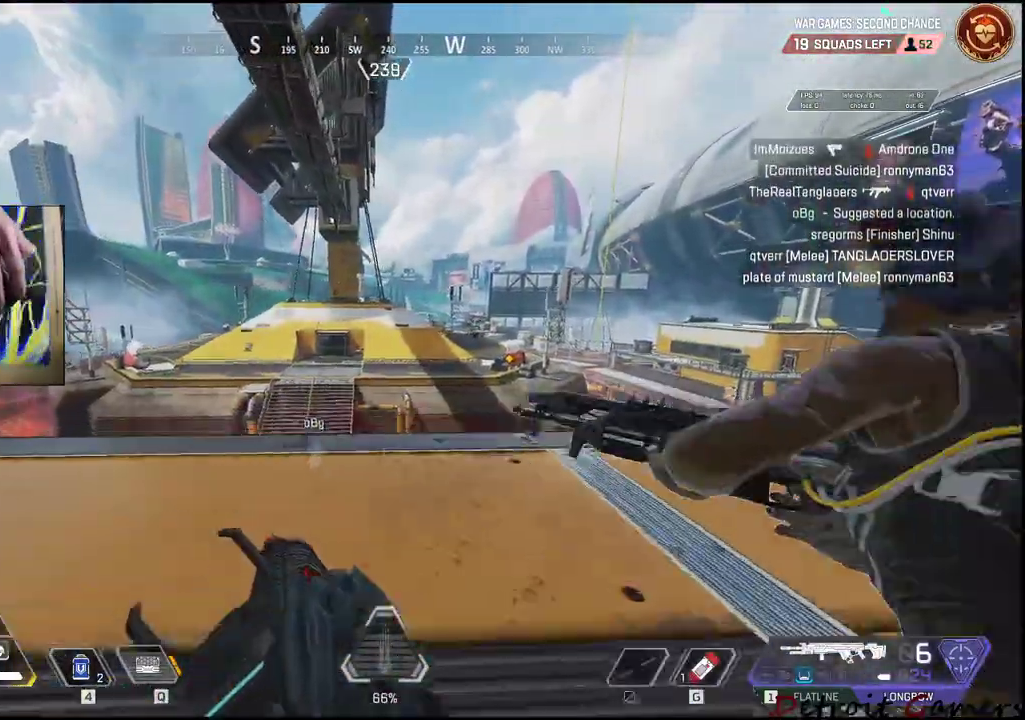
{"keys": ["d"], "mouse": [], "events": [[217, "shift", "up"], [217, "w", "up"]]}
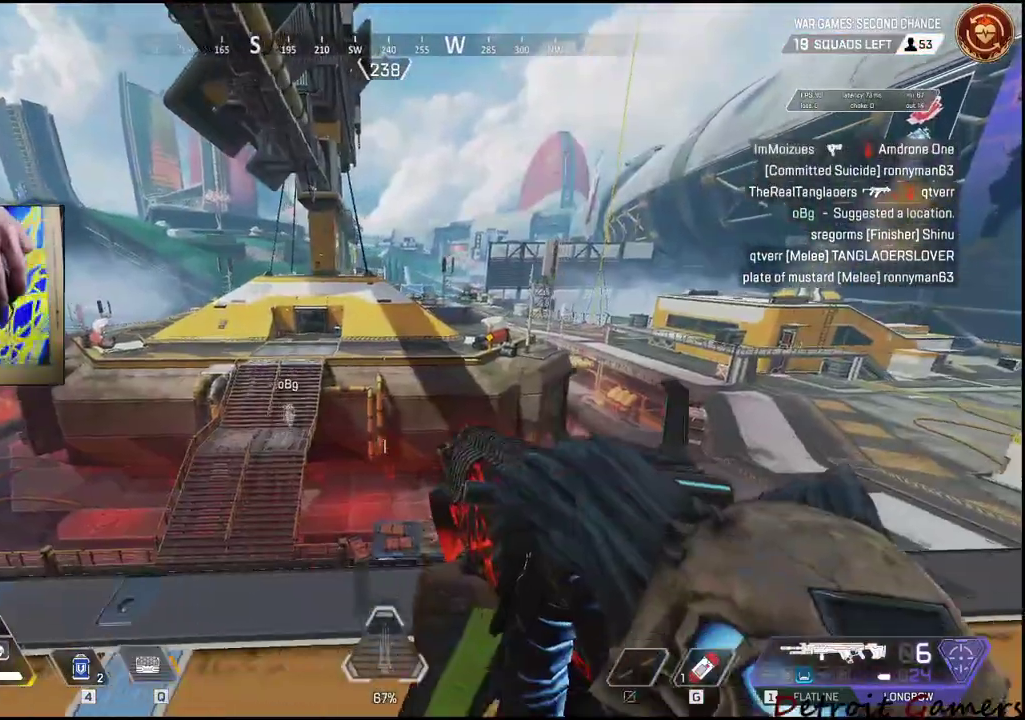
{"keys": ["d"], "mouse": [], "events": []}
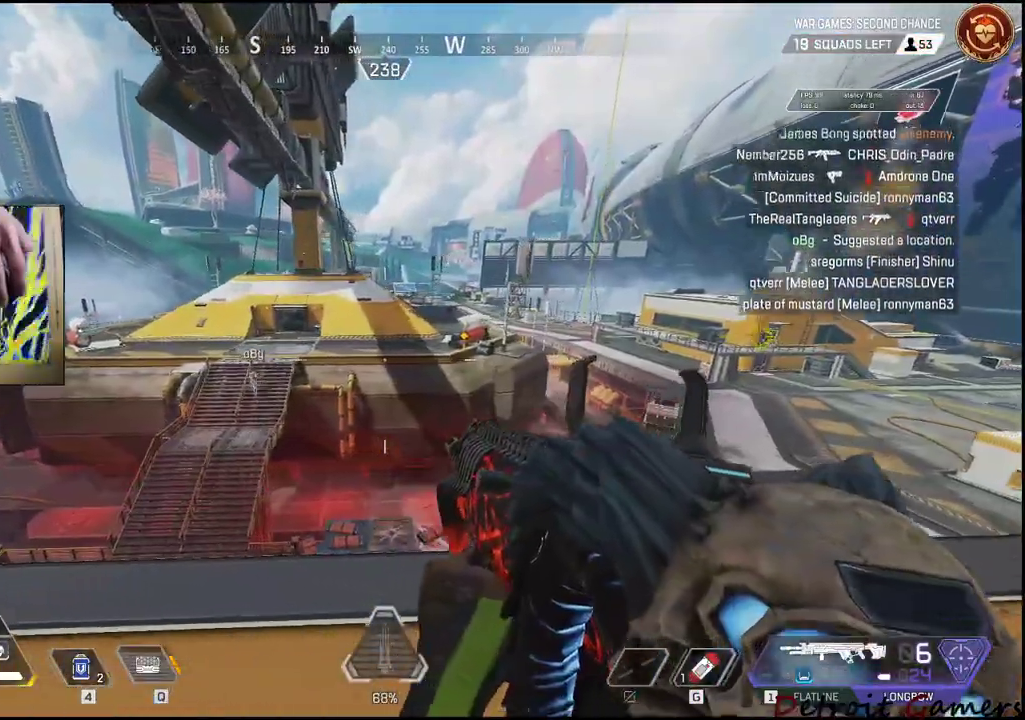
{"keys": ["d", "q"], "mouse": [], "events": [[433, "q", "down"]]}
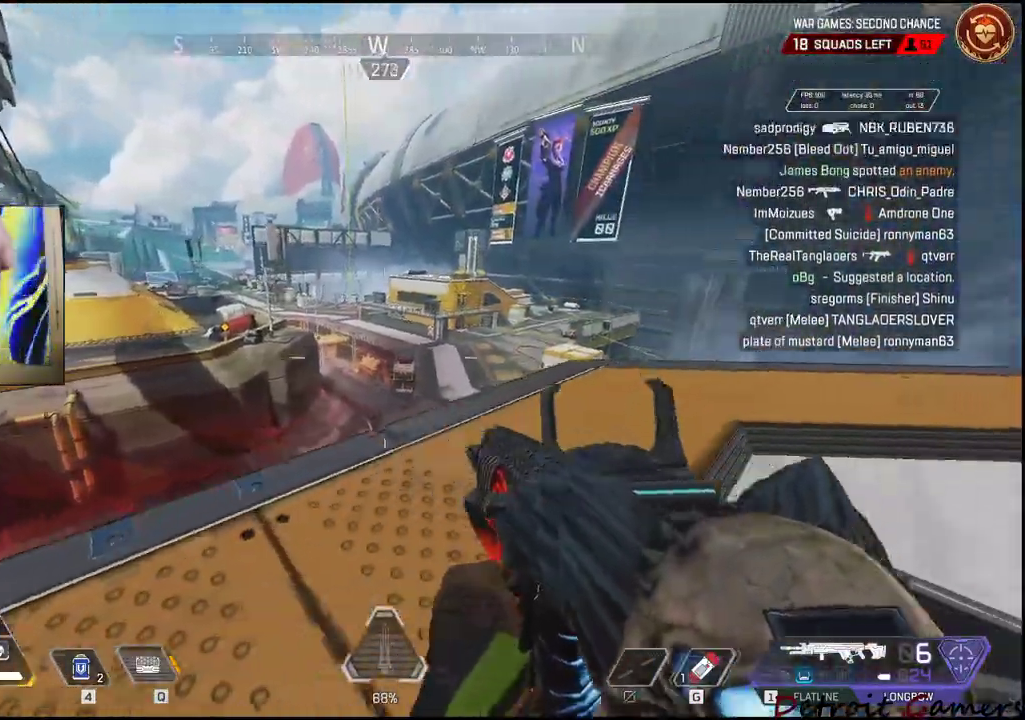
{"keys": ["d", "w"], "mouse": [], "events": [[267, "q", "up"], [367, "w", "down"]]}
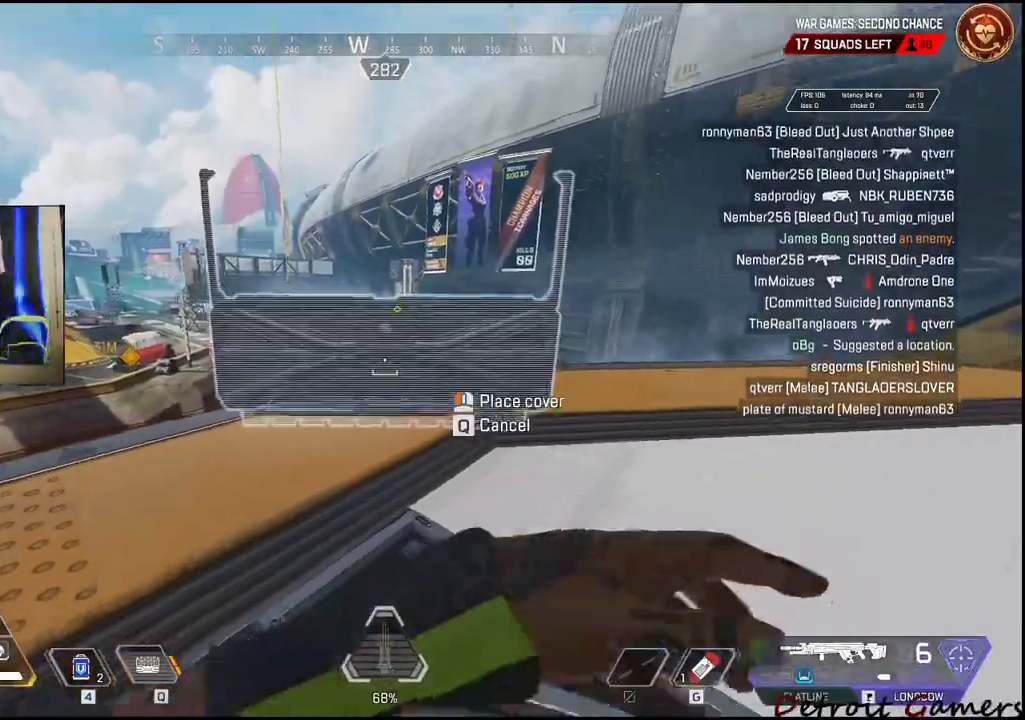
{"keys": ["d"], "mouse": [], "events": [[333, "mouse_left", "down"], [383, "w", "up"], [467, "mouse_left", "up"]]}
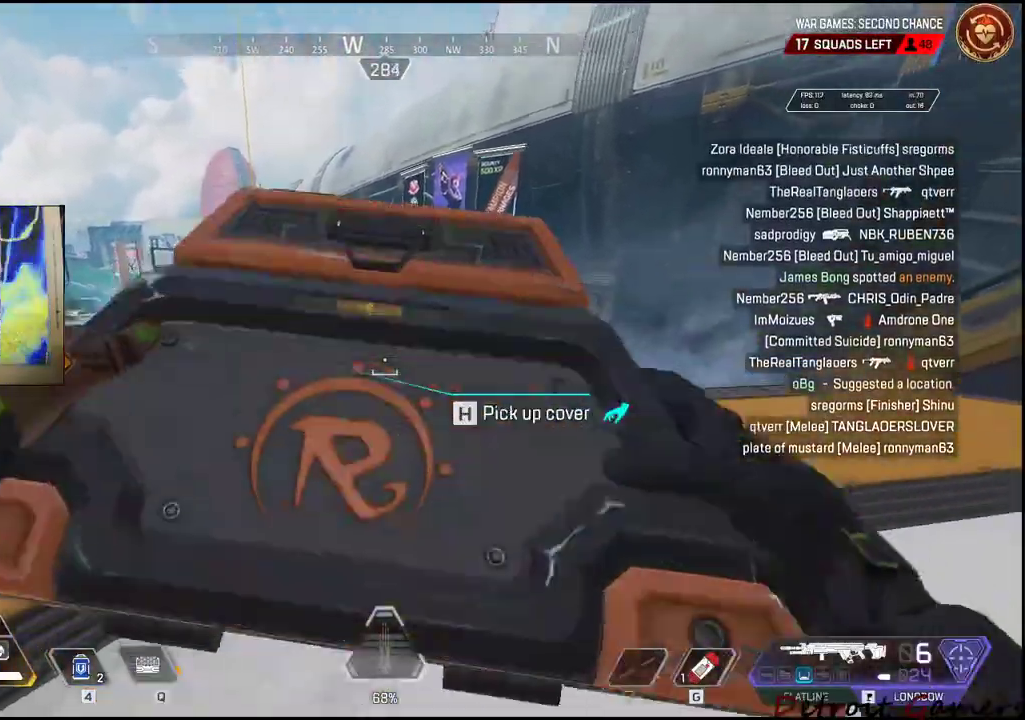
{"keys": ["d", "s"], "mouse": [], "events": [[200, "s", "down"]]}
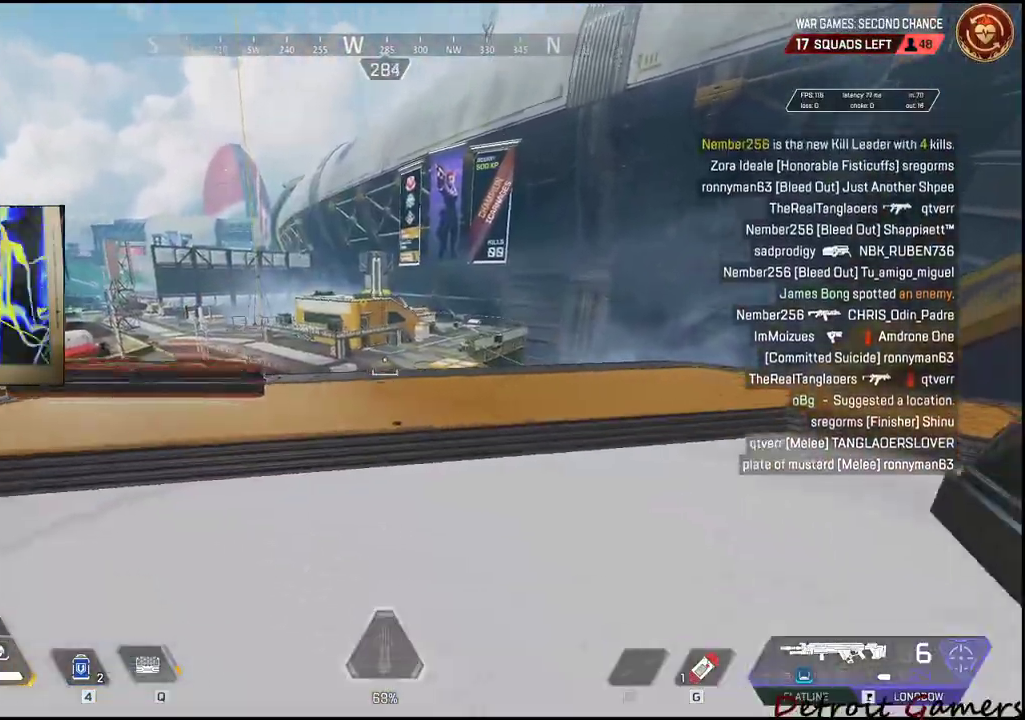
{"keys": ["d"], "mouse": [], "events": [[17, "s", "up"], [217, "w", "down"], [467, "w", "up"]]}
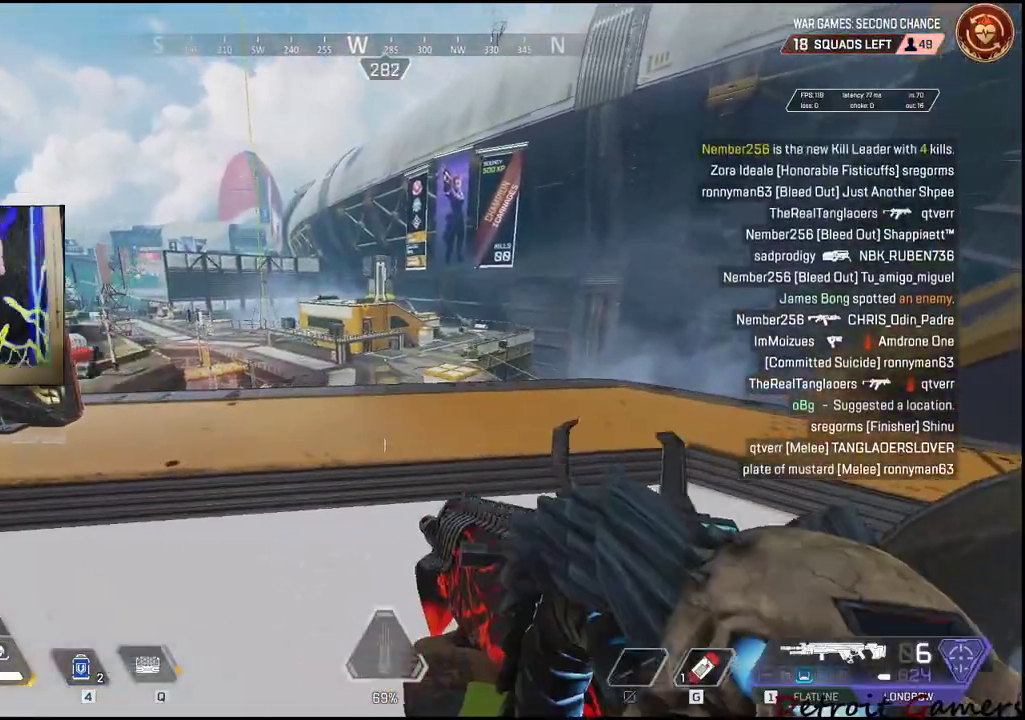
{"keys": ["a"], "mouse": [], "events": [[117, "q", "down"], [183, "q", "up"], [317, "a", "down"], [417, "d", "up"]]}
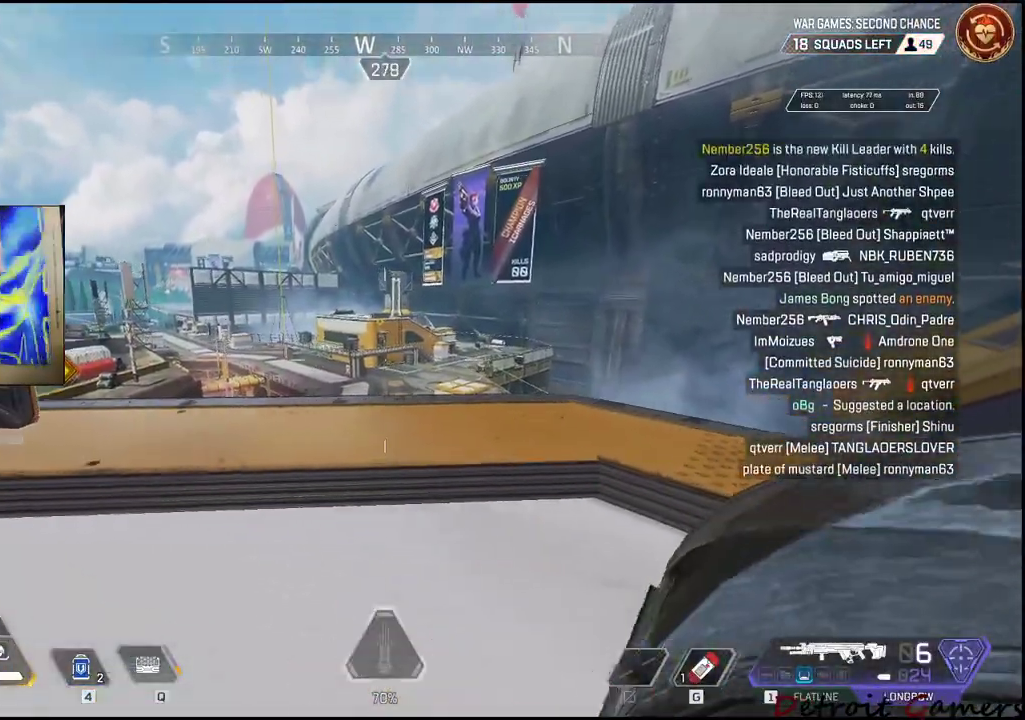
{"keys": ["a"], "mouse": ["left"], "events": [[383, "mouse_right", "down"], [433, "mouse_left", "down"], [483, "mouse_right", "up"]]}
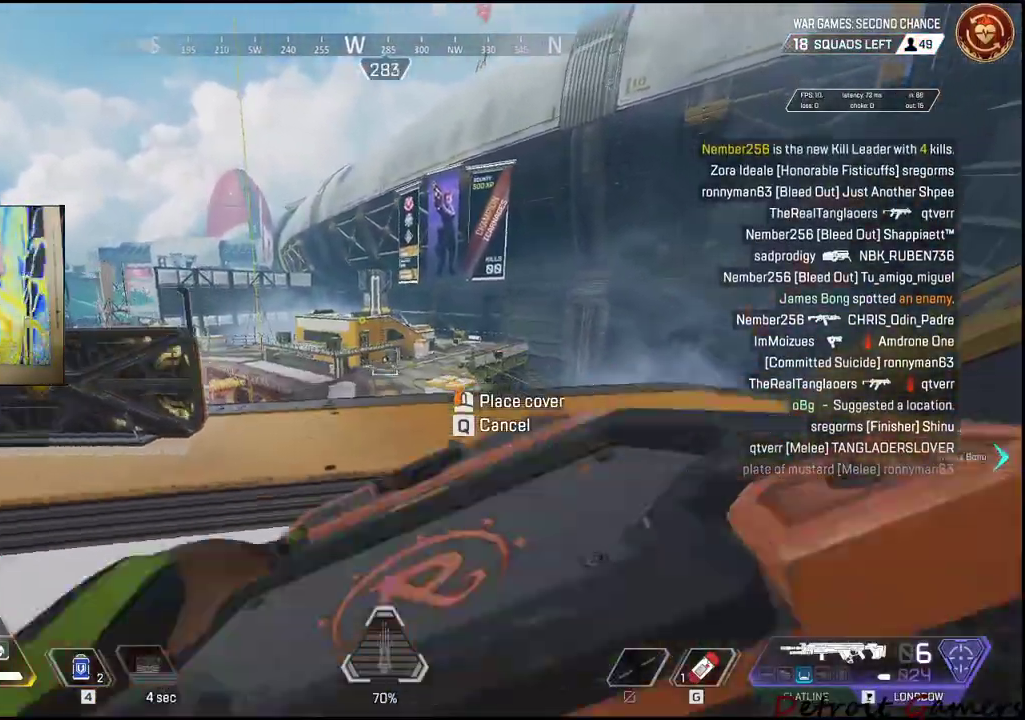
{"keys": ["a"], "mouse": [], "events": [[33, "mouse_left", "up"]]}
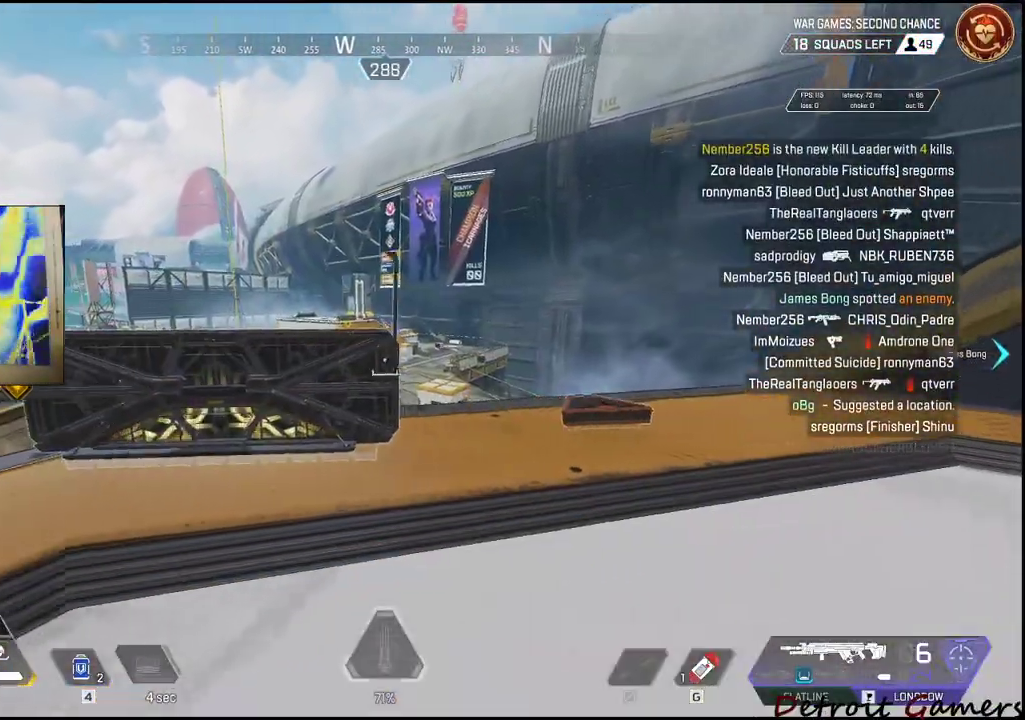
{"keys": ["d"], "mouse": ["right"], "events": [[283, "d", "down"], [333, "a", "up"], [417, "mouse_right", "down"]]}
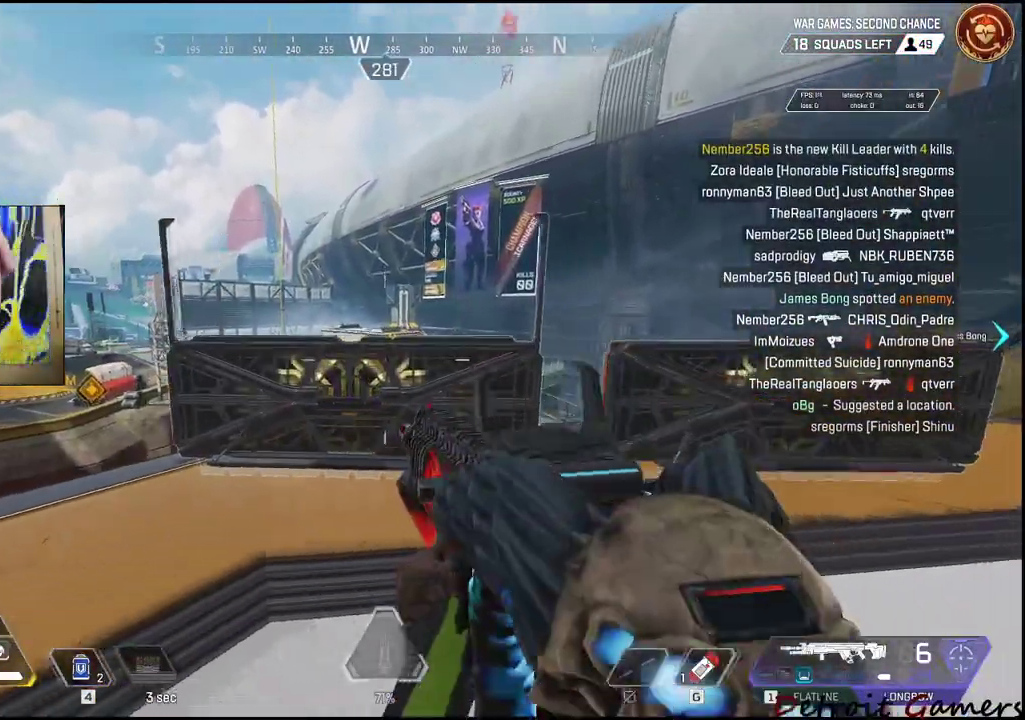
{"keys": ["w"], "mouse": ["right"], "events": [[17, "w", "down"], [117, "d", "up"], [250, "a", "down"], [400, "a", "up"], [450, "a", "down"], [467, "a", "up"]]}
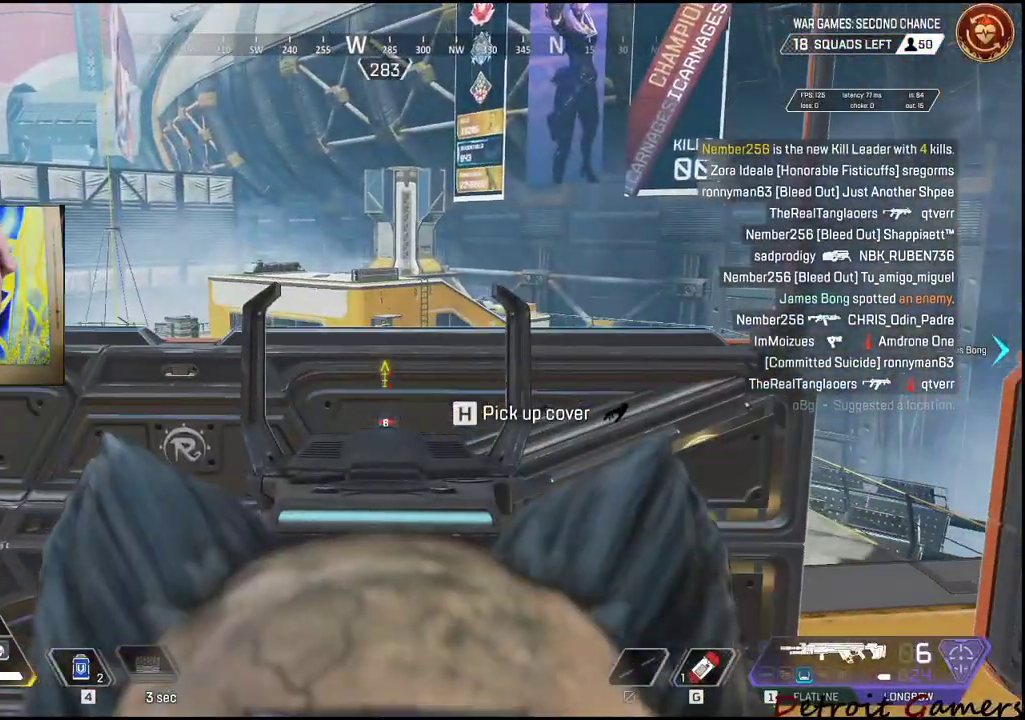
{"keys": ["w"], "mouse": ["right"], "events": []}
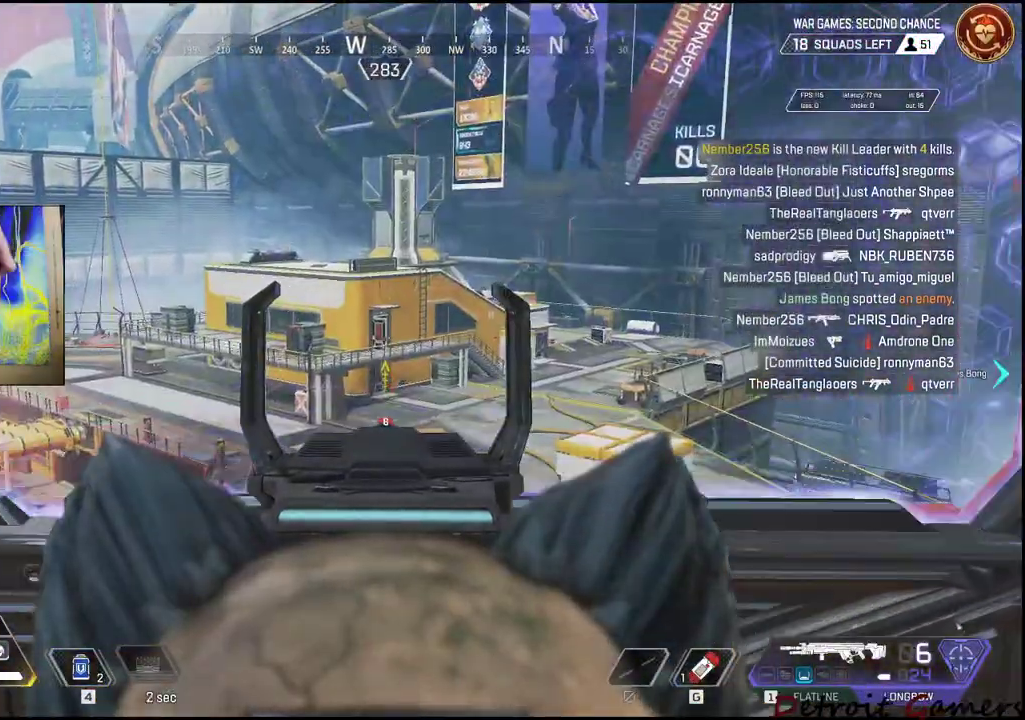
{"keys": ["a"], "mouse": ["right"], "events": [[83, "d", "down"], [200, "w", "up"], [383, "a", "down"], [433, "d", "up"]]}
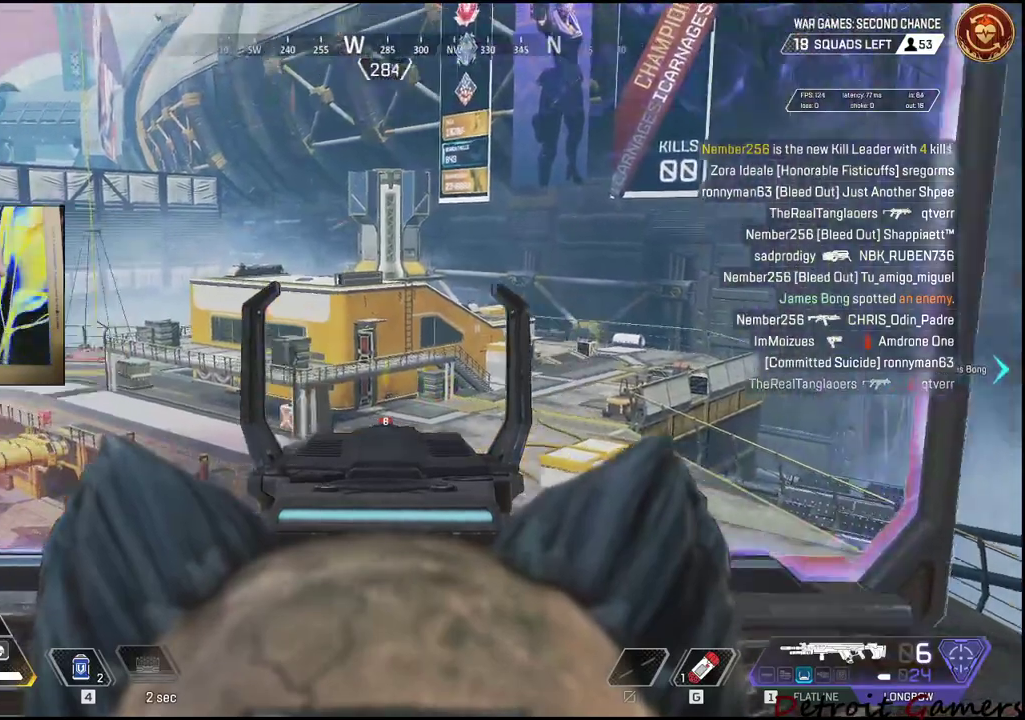
{"keys": ["d"], "mouse": ["right"], "events": [[117, "a", "up"], [167, "d", "down"]]}
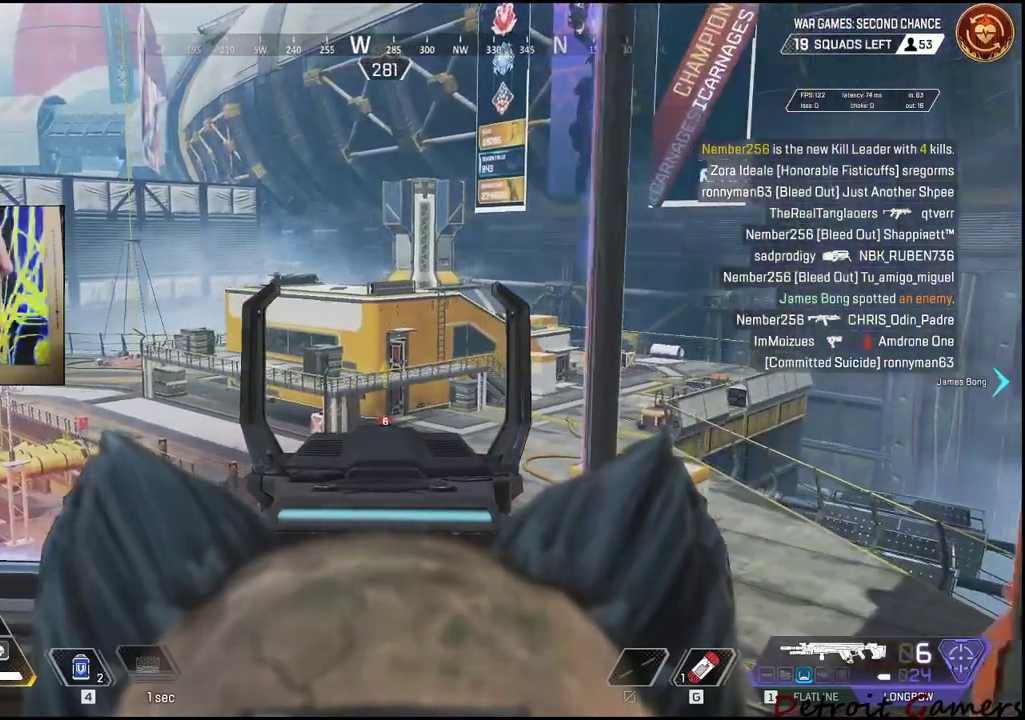
{"keys": [], "mouse": ["right"], "events": [[267, "a", "down"], [300, "d", "up"], [417, "a", "up"]]}
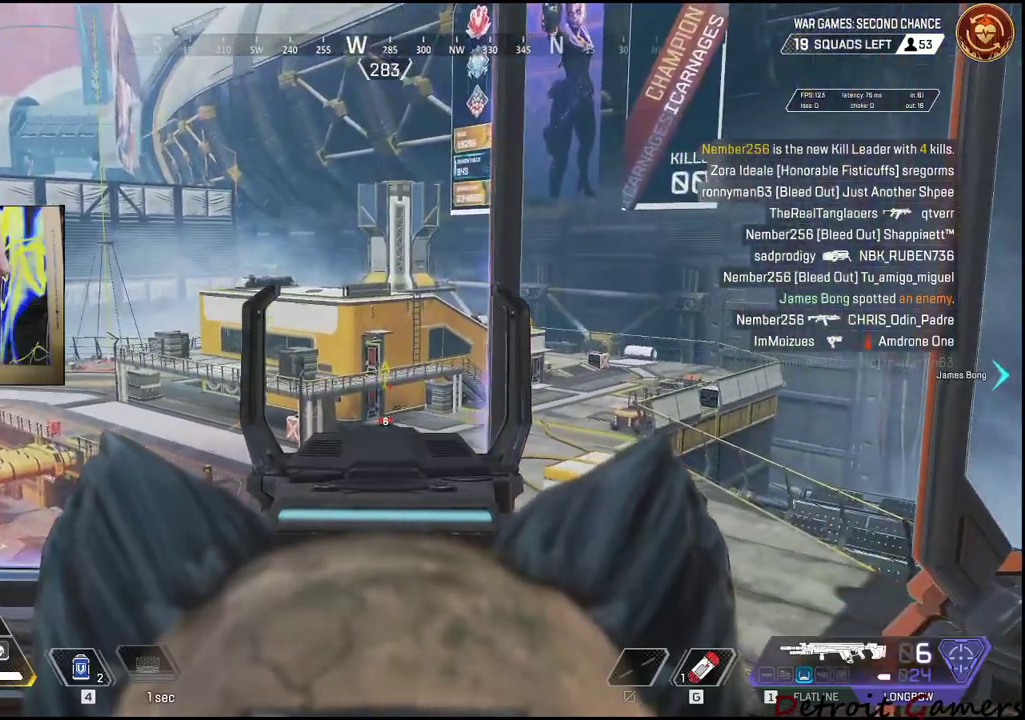
{"keys": [], "mouse": ["right"], "events": [[183, "a", "down"], [333, "a", "up"]]}
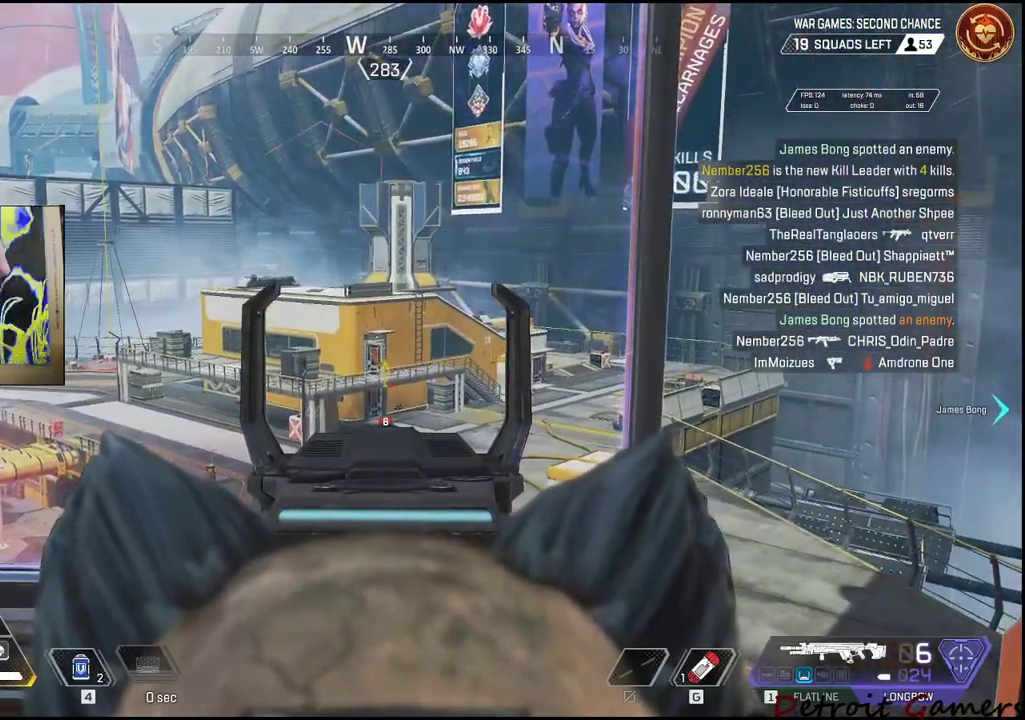
{"keys": [], "mouse": ["right"], "events": []}
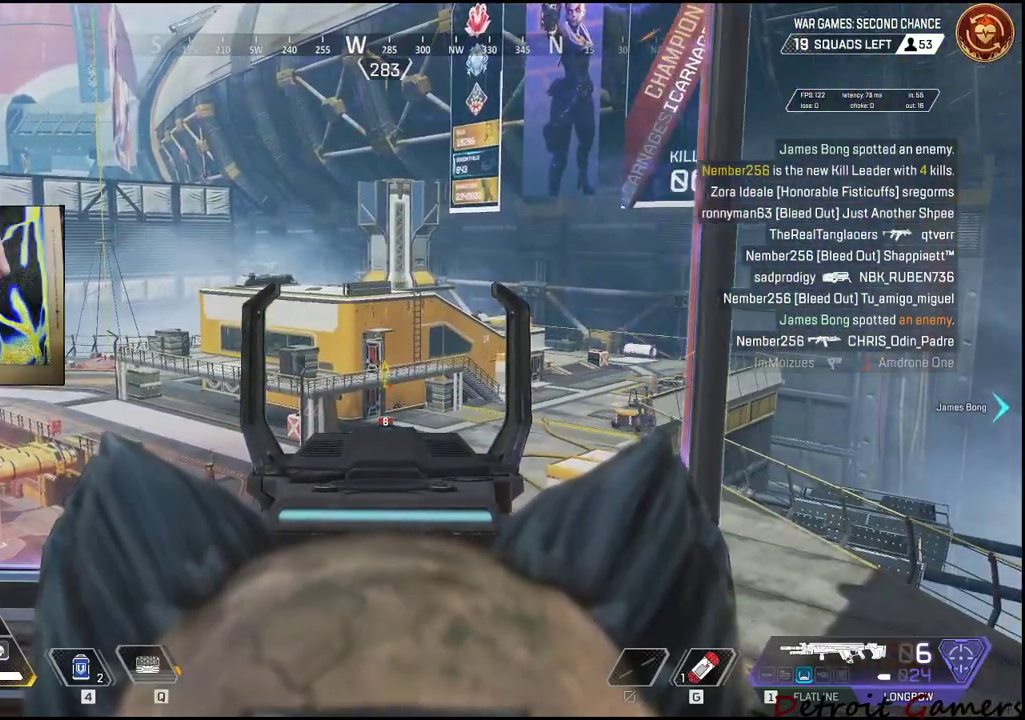
{"keys": ["a"], "mouse": ["right"], "events": [[33, "a", "down"], [217, "a", "up"], [317, "d", "down"], [450, "d", "up"], [500, "a", "down"]]}
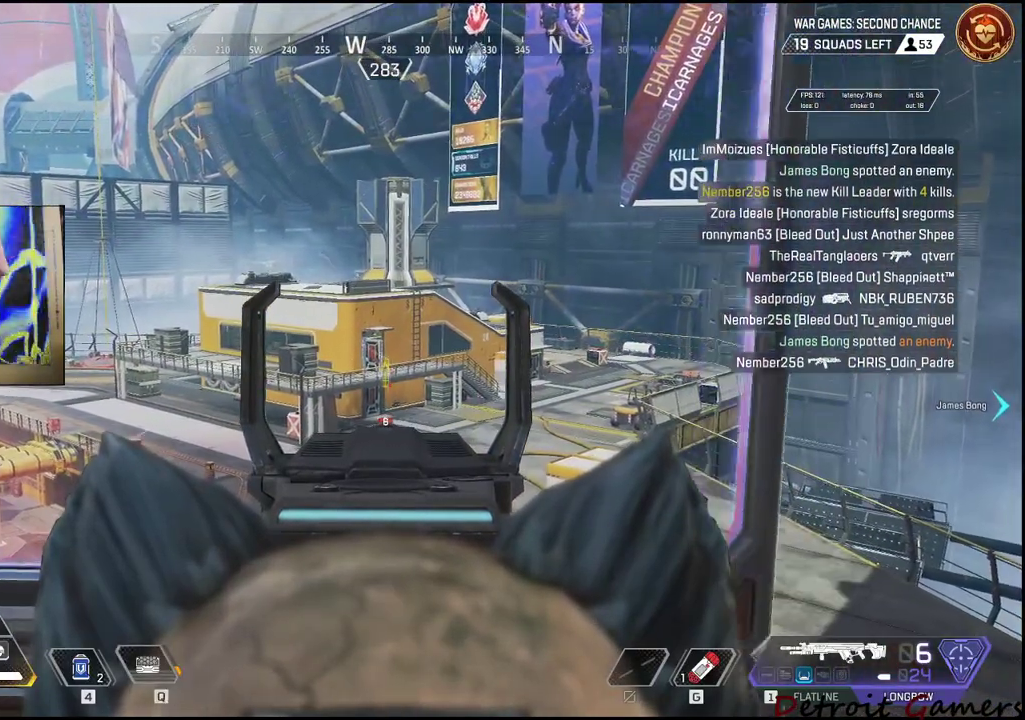
{"keys": ["d"], "mouse": ["right"], "events": [[150, "a", "up"], [367, "d", "down"]]}
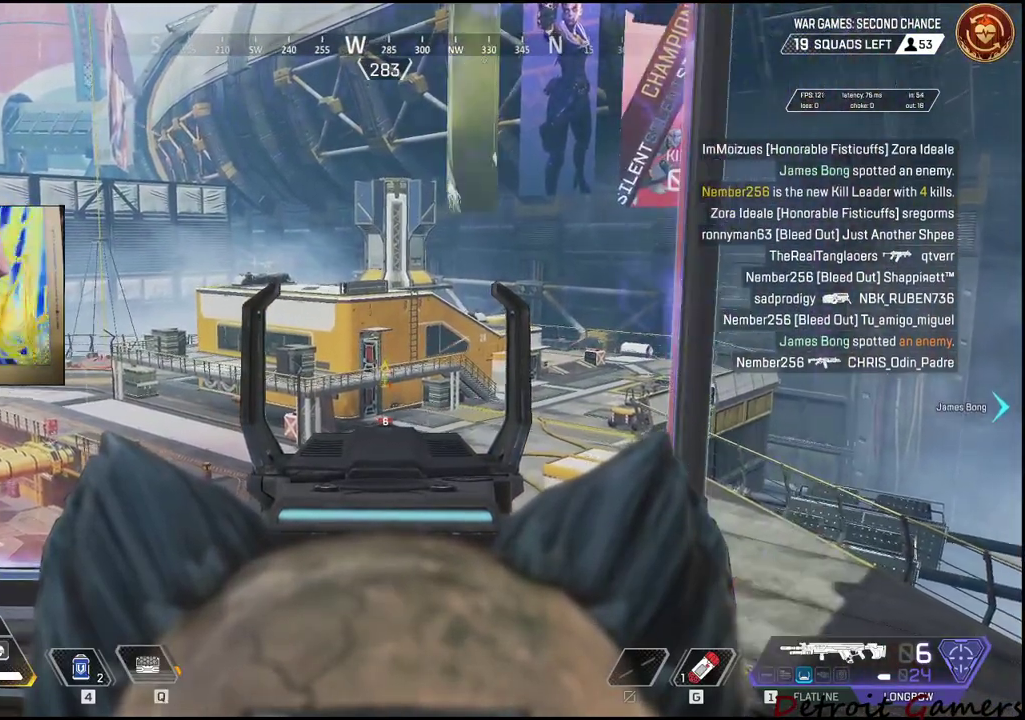
{"keys": [], "mouse": ["right"], "events": [[17, "d", "up"]]}
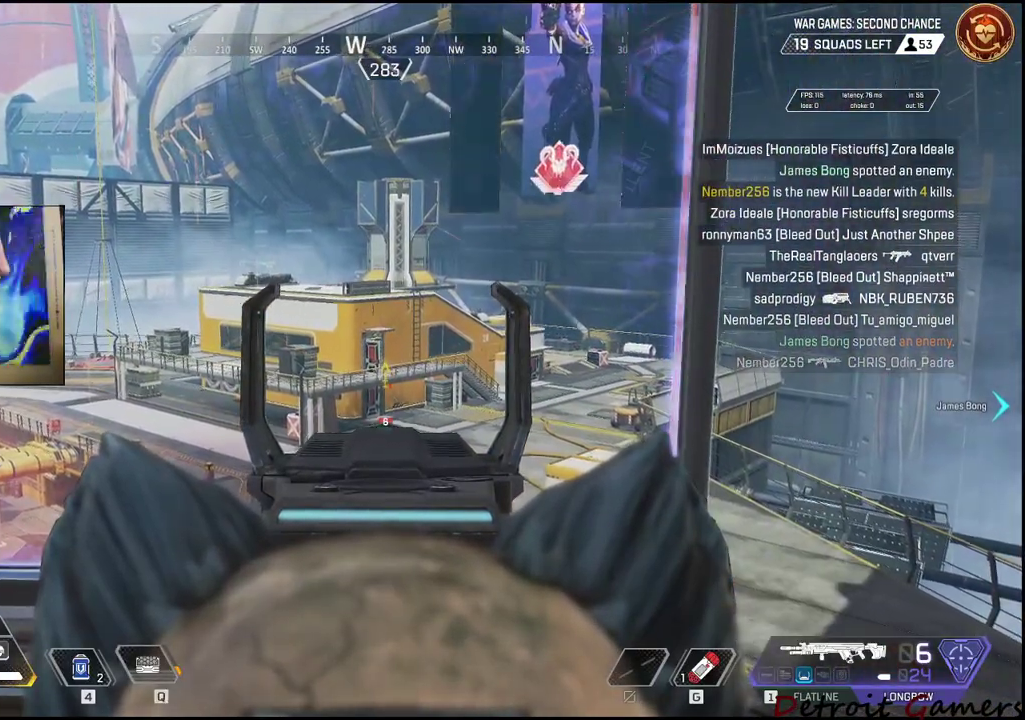
{"keys": ["a"], "mouse": ["right"], "events": [[183, "d", "down"], [300, "d", "up"], [400, "a", "down"]]}
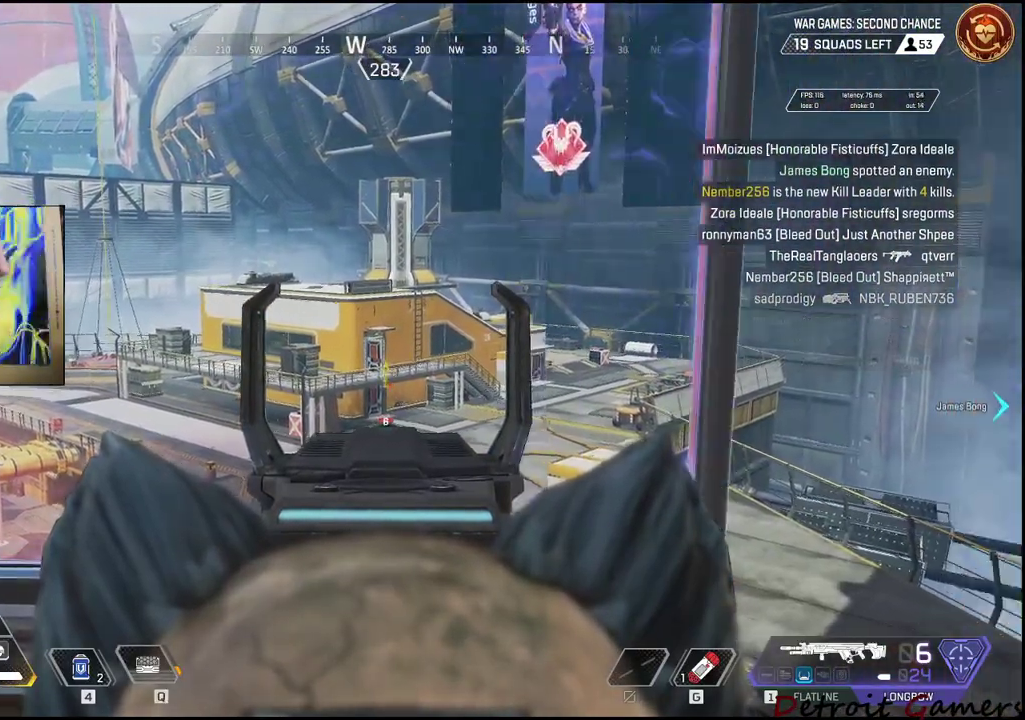
{"keys": ["a", "s"], "mouse": ["right"], "events": [[83, "a", "up"], [83, "d", "down"], [233, "d", "up"], [333, "s", "down"], [467, "a", "down"]]}
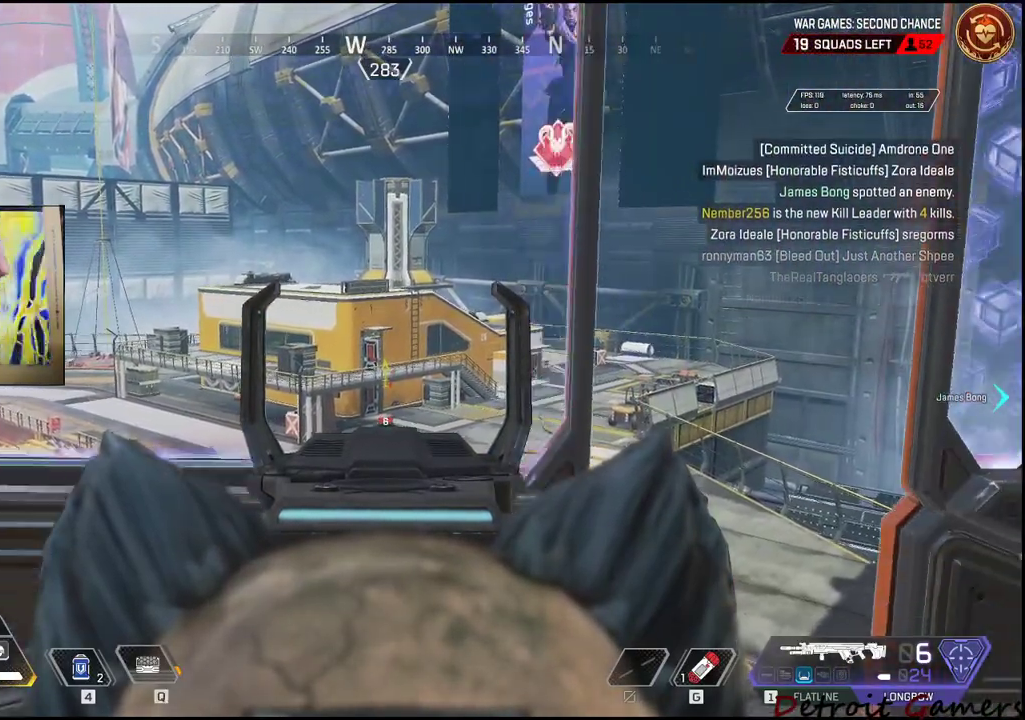
{"keys": ["a", "s"], "mouse": ["right"], "events": []}
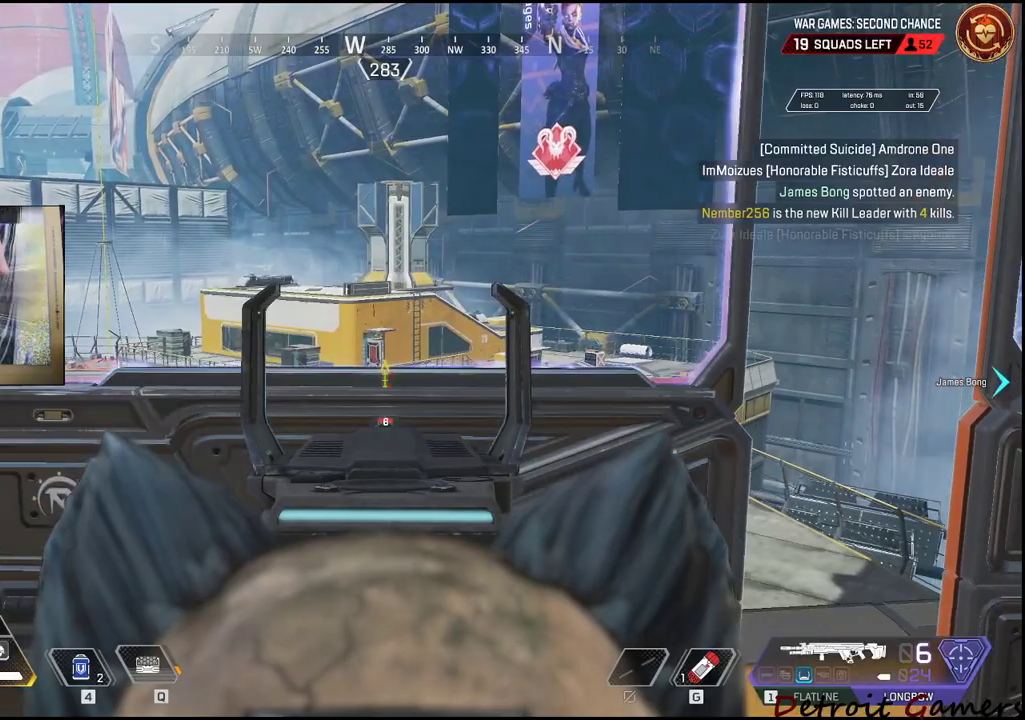
{"keys": [], "mouse": ["right"], "events": [[133, "a", "up"], [133, "d", "down"], [133, "s", "up"], [267, "d", "up"], [267, "w", "down"], [400, "w", "up"]]}
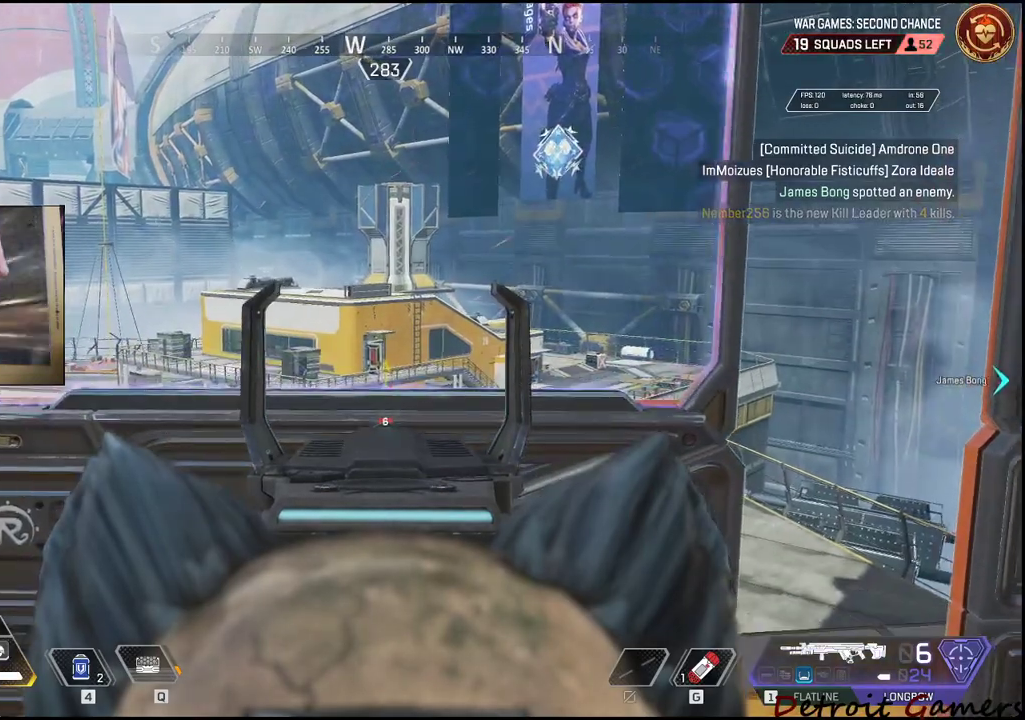
{"keys": ["w"], "mouse": ["right"], "events": [[467, "w", "down"]]}
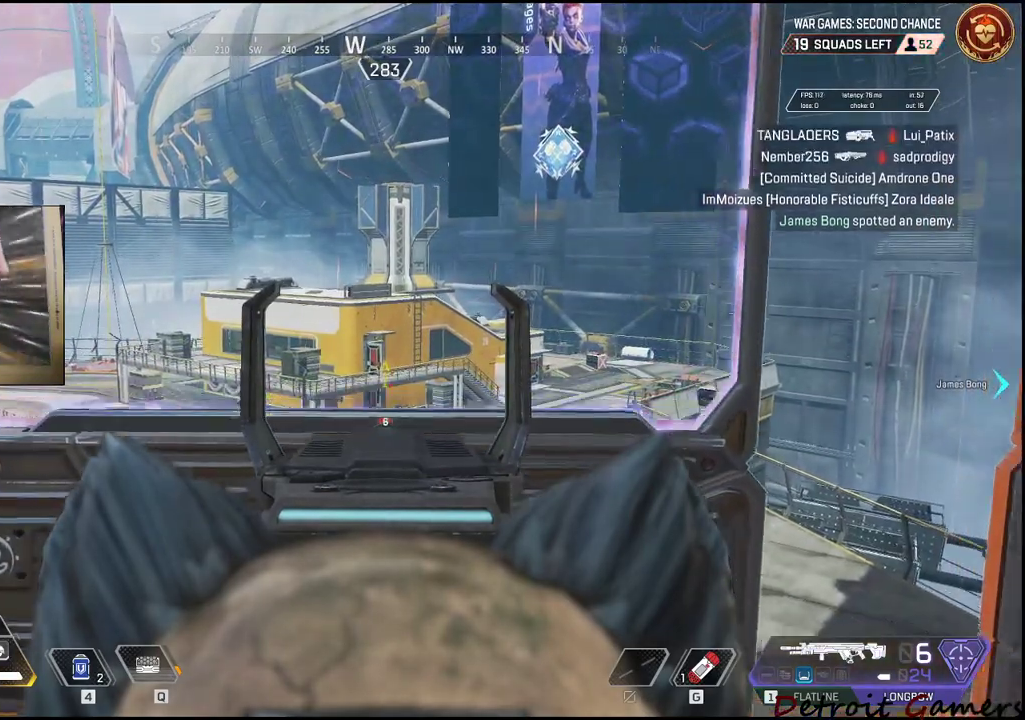
{"keys": ["a"], "mouse": ["right"], "events": [[133, "w", "up"], [167, "a", "down"]]}